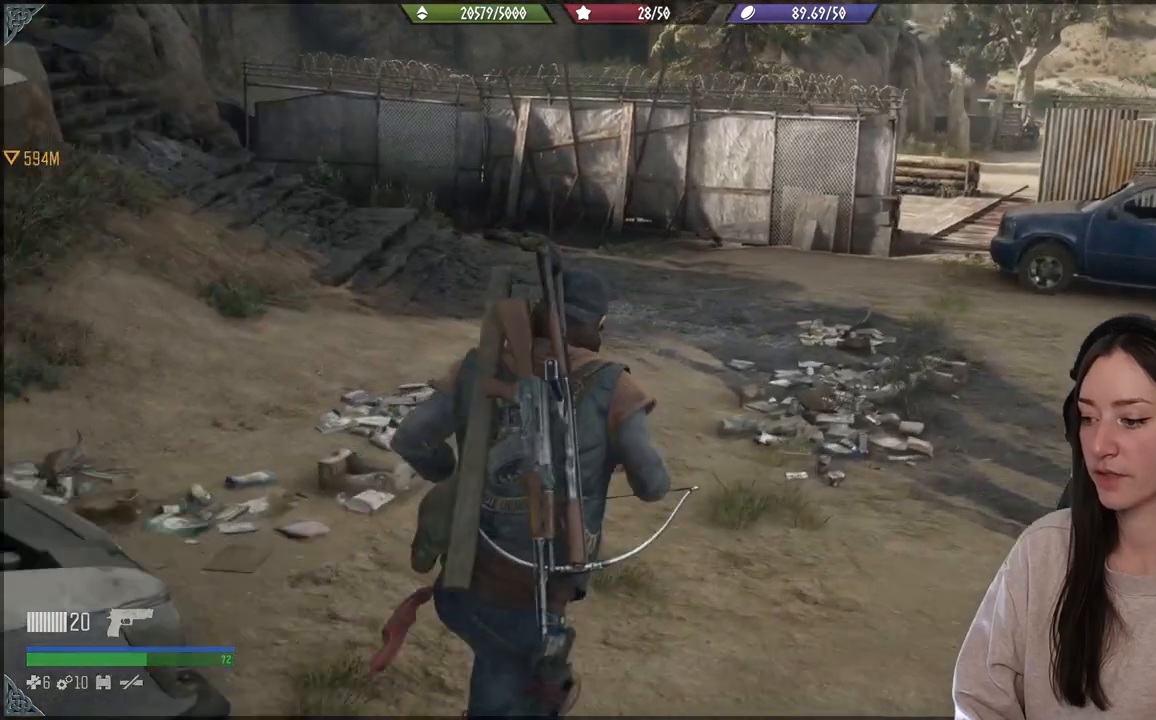
Gameplay with a controller (Xbox layout); each line is a JSON object with the inputs held at the frame after it. "events" lists button and stick changes between this image and that frame as [ms after this image, input, new state], when the widget could be followed in between. Not read: L3.
{"buttons": [], "left_stick": "up-right", "right_stick": "left", "events": [[417, "left_stick", "up-right"]]}
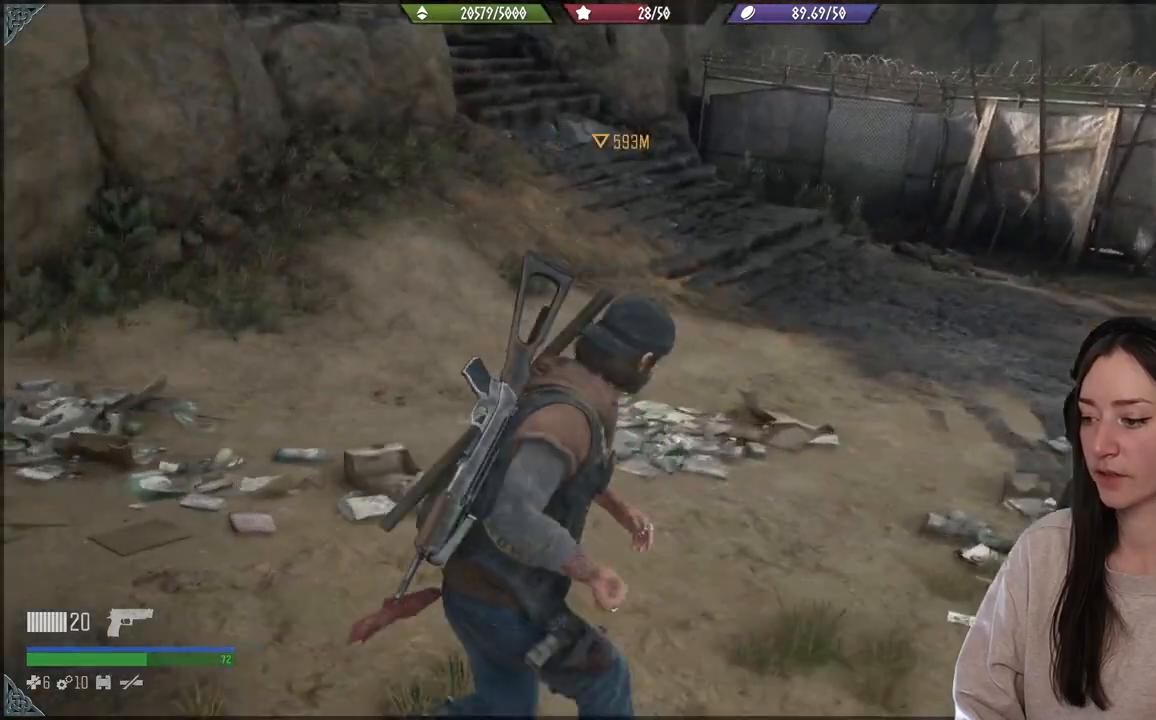
{"buttons": [], "left_stick": "up-right", "right_stick": "left", "events": []}
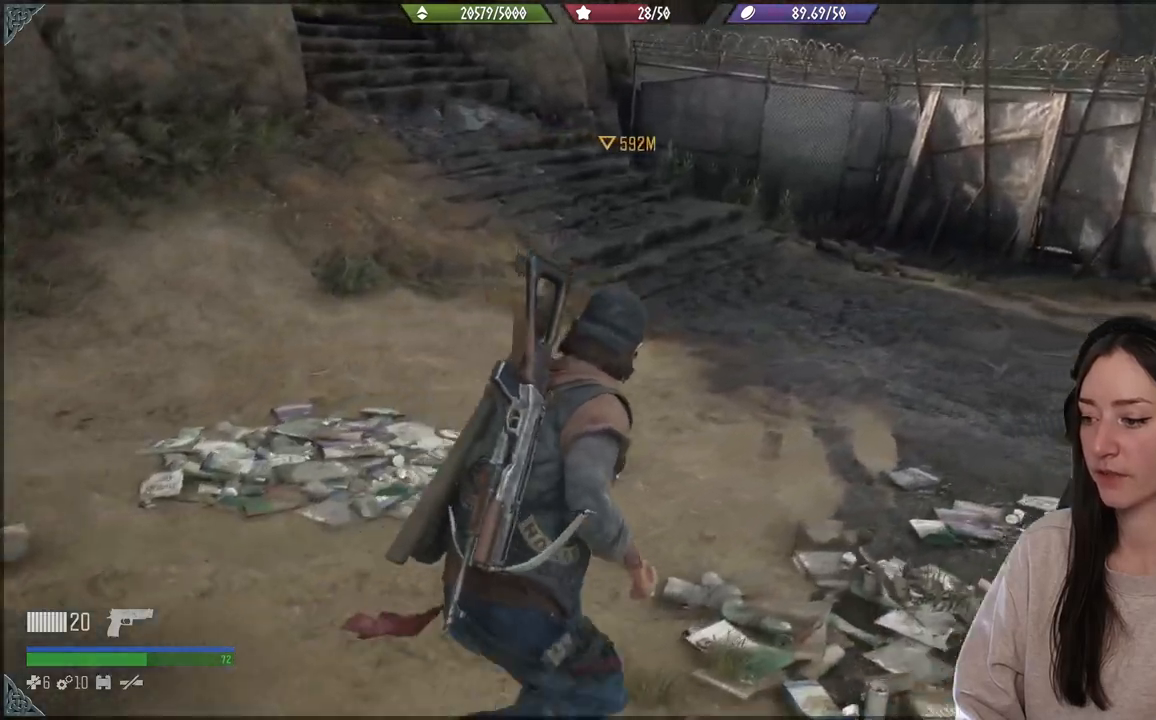
{"buttons": [], "left_stick": "up-right", "right_stick": "center", "events": [[133, "right_stick", "up"], [383, "right_stick", "center"]]}
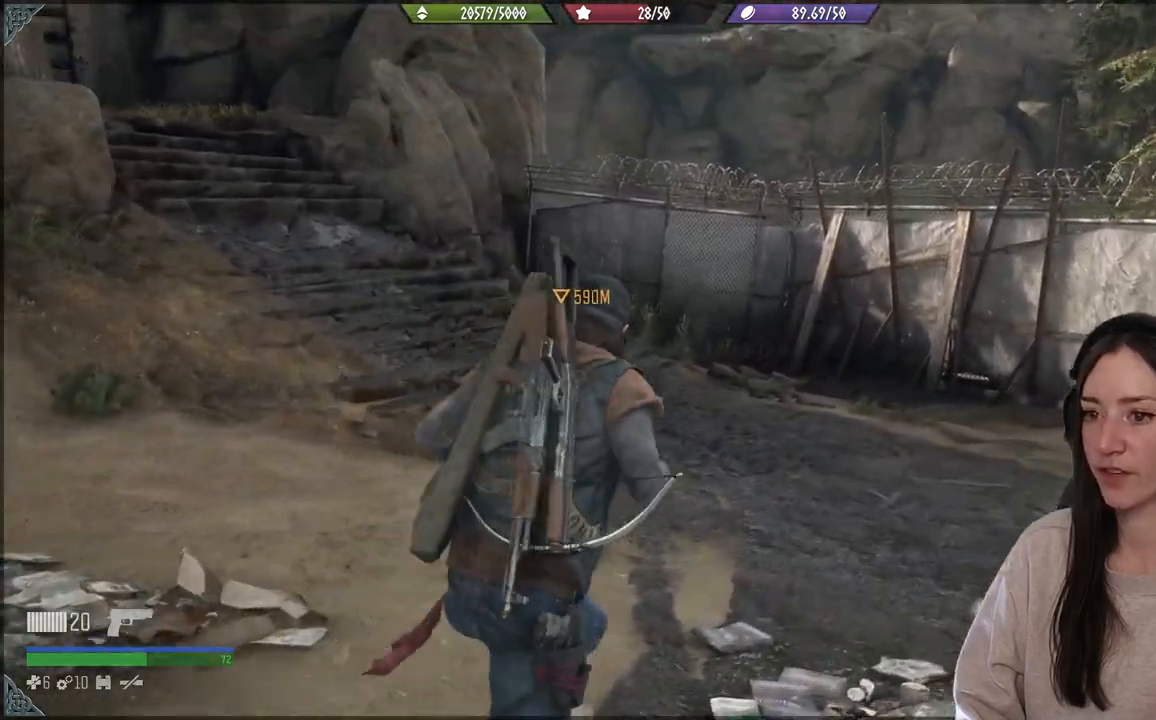
{"buttons": [], "left_stick": "up-right", "right_stick": "right", "events": [[333, "right_stick", "right"]]}
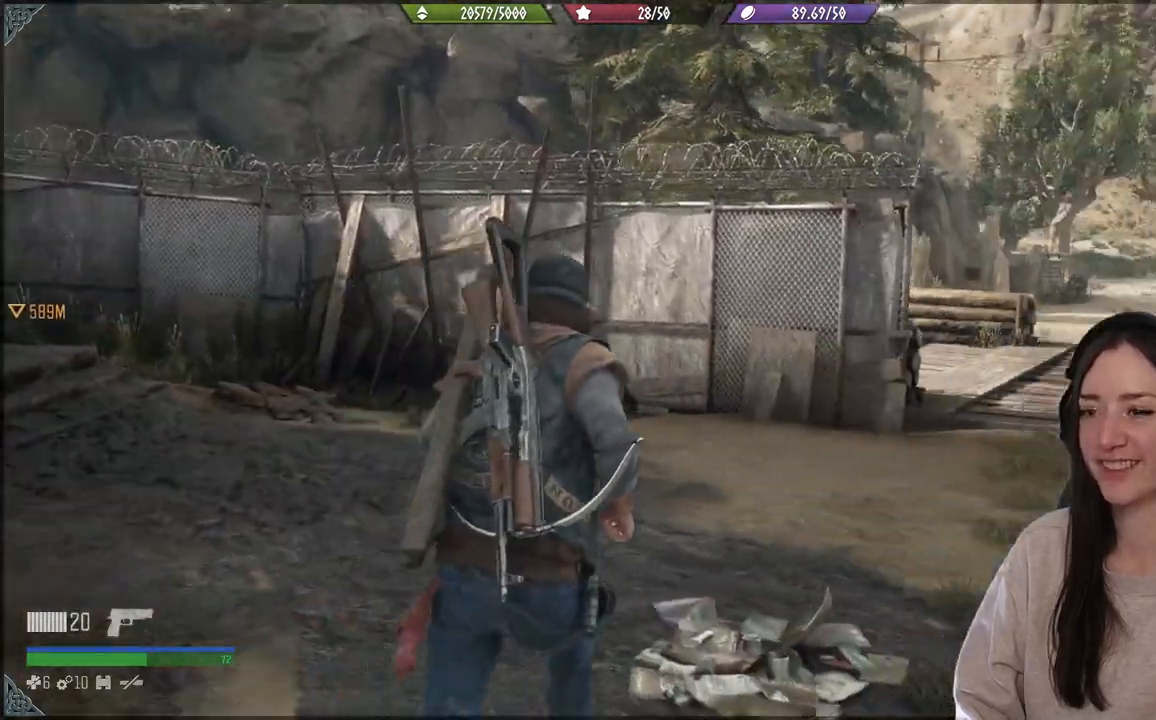
{"buttons": [], "left_stick": "up", "right_stick": "center", "events": [[283, "right_stick", "center"], [333, "left_stick", "up"]]}
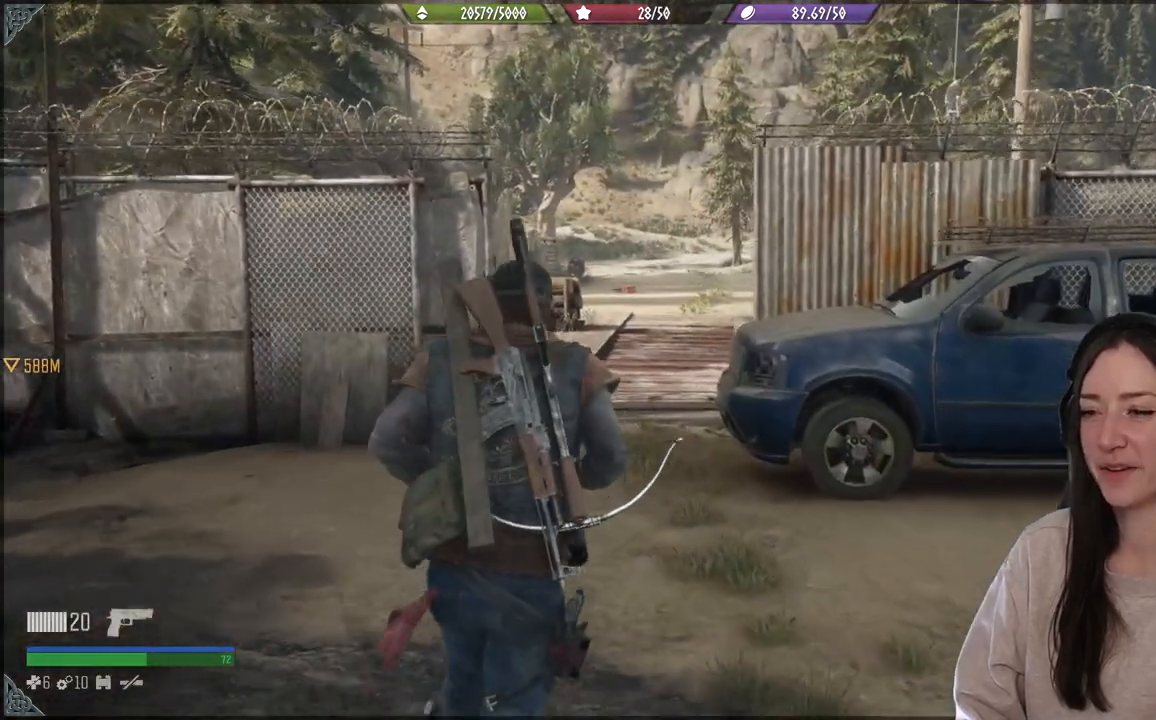
{"buttons": [], "left_stick": "up", "right_stick": "center", "events": []}
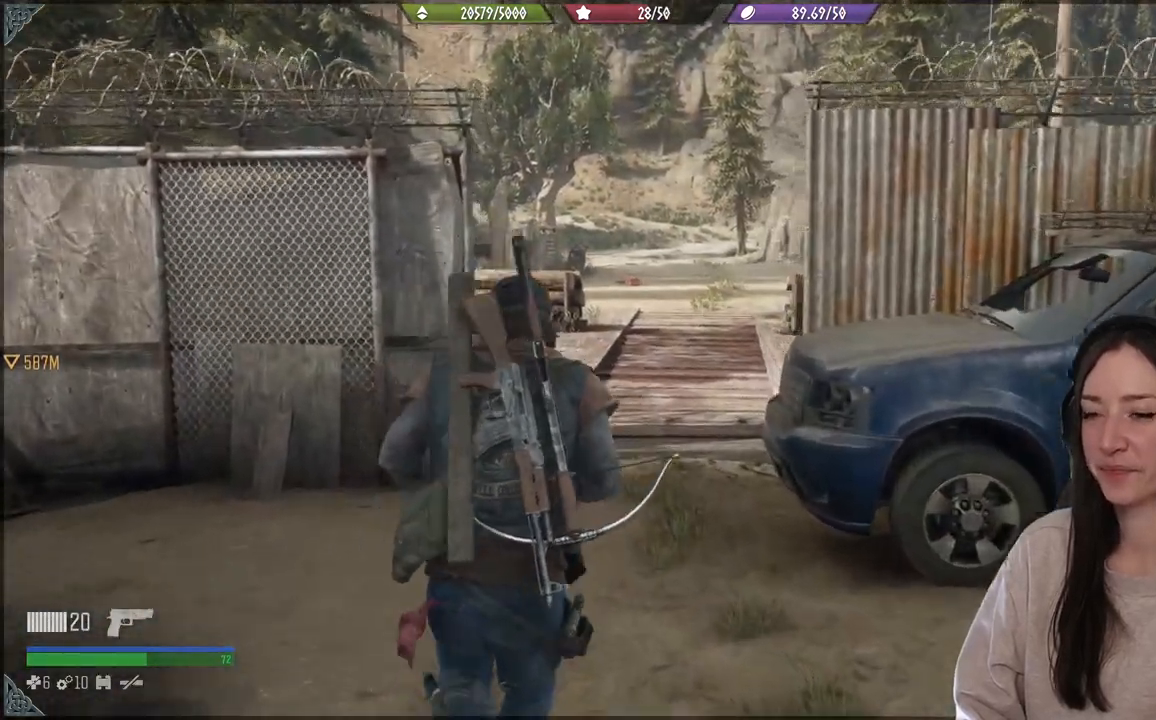
{"buttons": [], "left_stick": "up", "right_stick": "center", "events": [[83, "right_stick", "down"], [283, "right_stick", "center"]]}
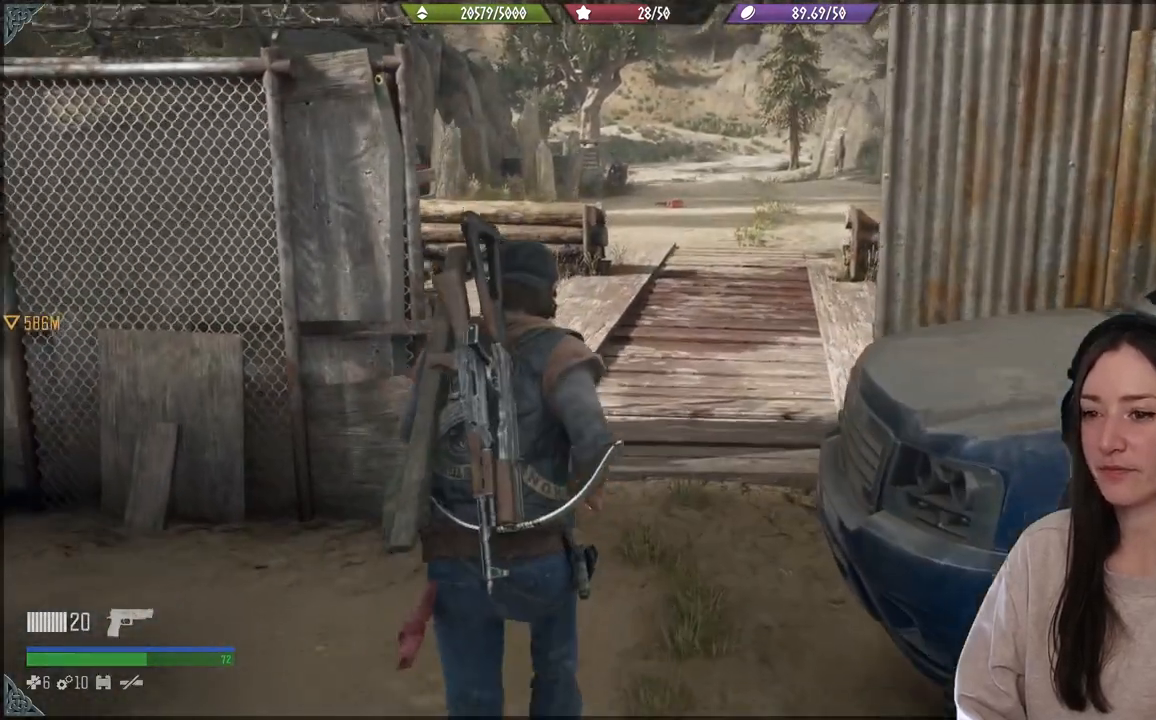
{"buttons": [], "left_stick": "up", "right_stick": "left", "events": [[500, "right_stick", "left"]]}
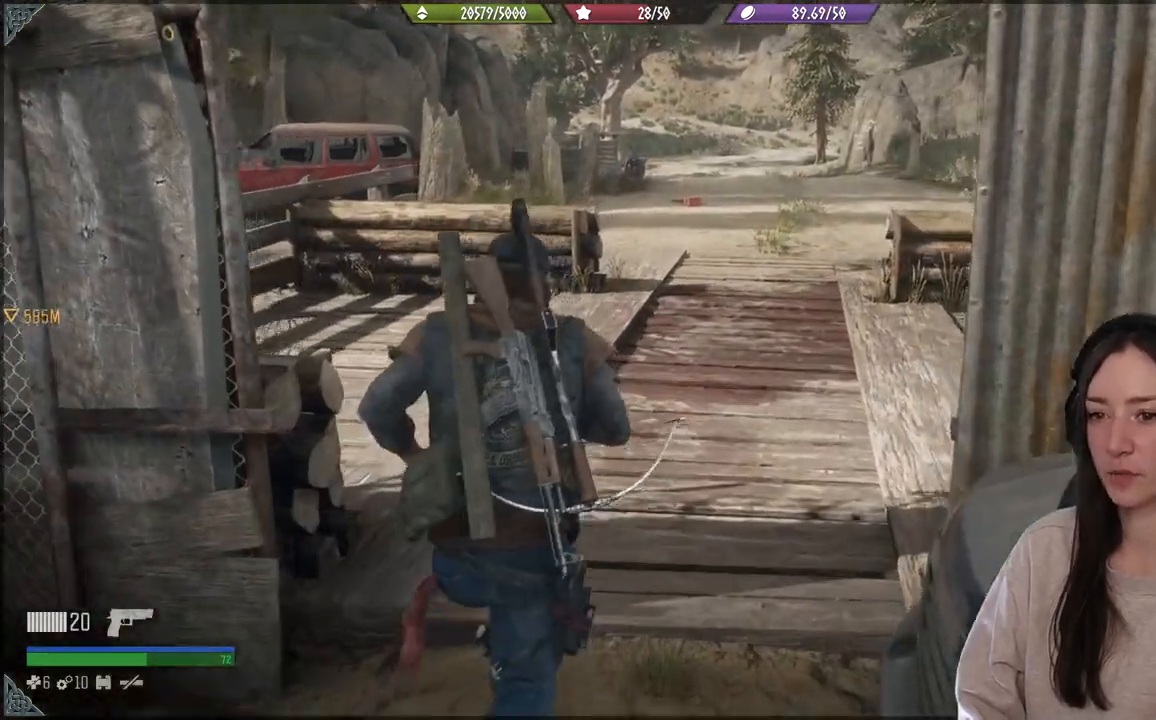
{"buttons": [], "left_stick": "up", "right_stick": "center", "events": [[483, "right_stick", "center"]]}
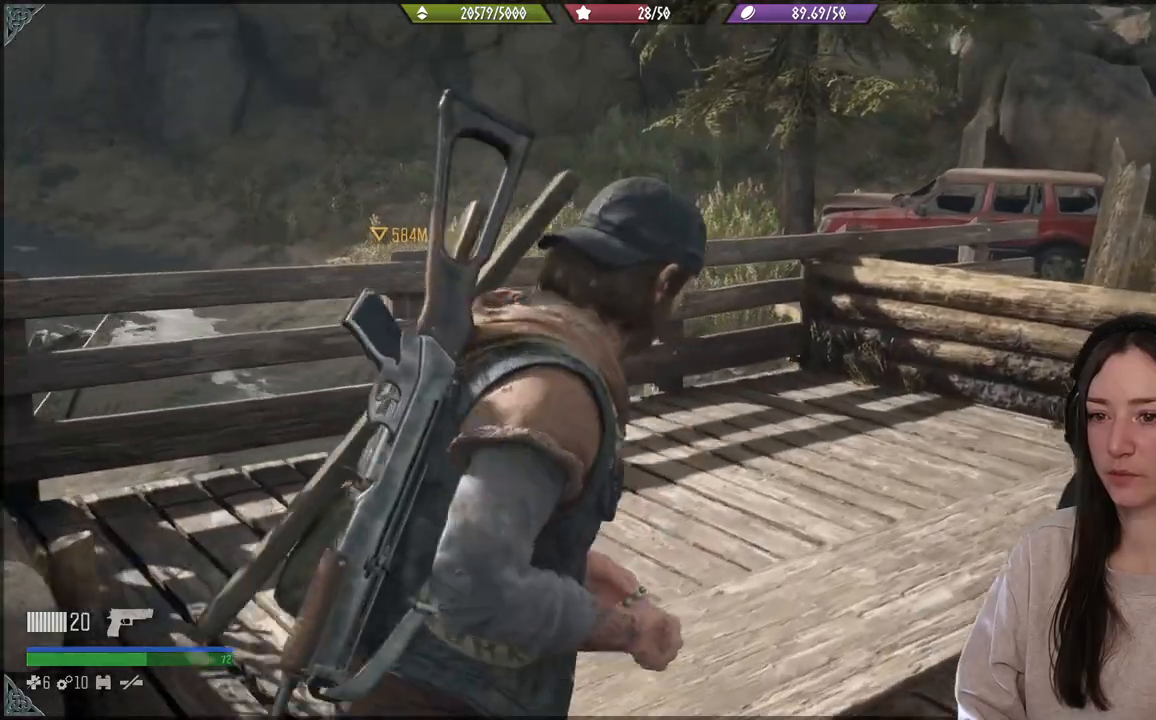
{"buttons": [], "left_stick": "up-right", "right_stick": "center", "events": [[17, "left_stick", "up-right"]]}
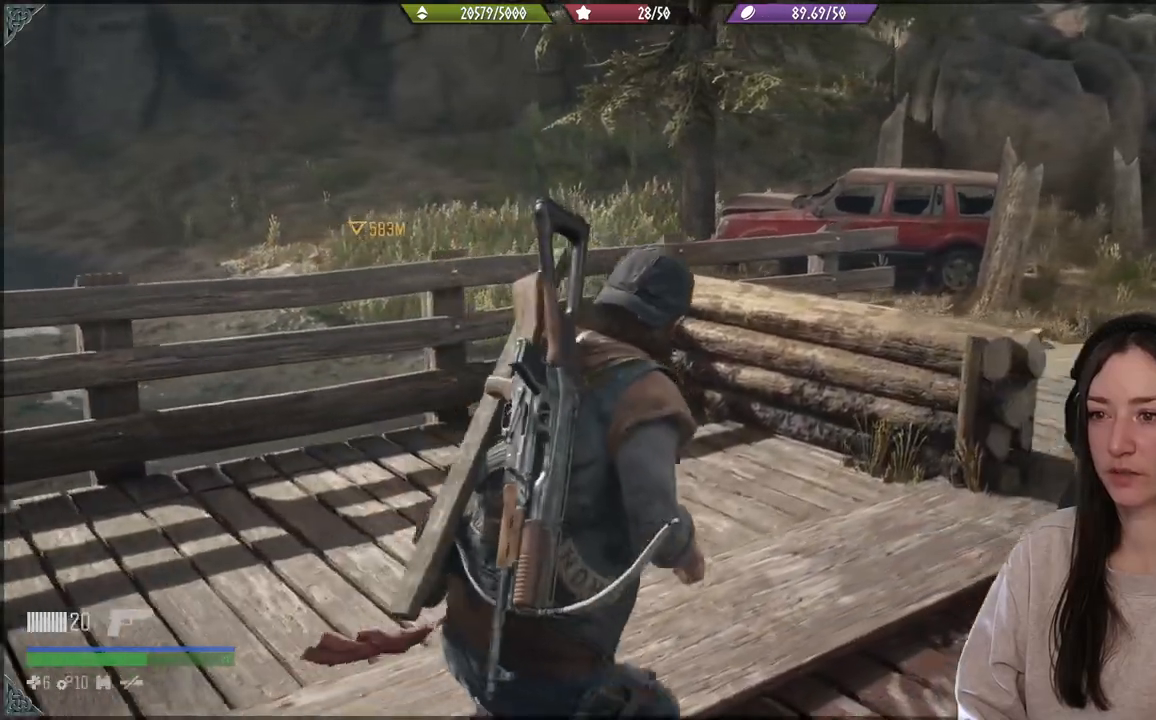
{"buttons": [], "left_stick": "up-right", "right_stick": "center", "events": []}
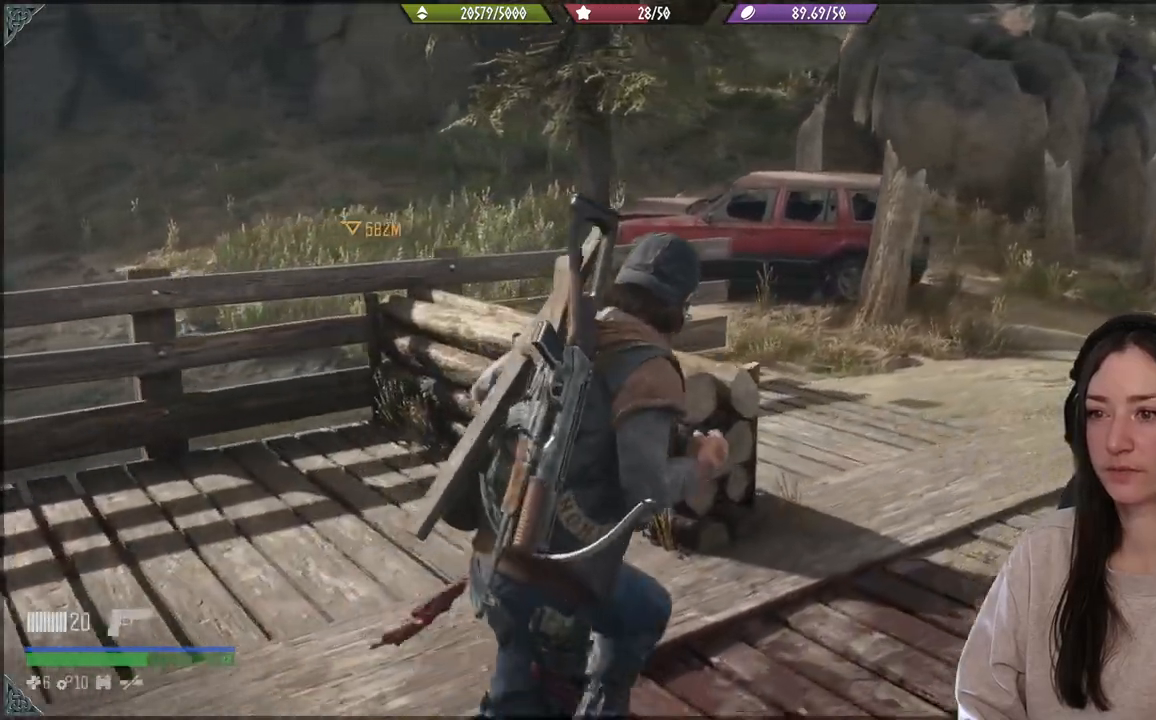
{"buttons": [], "left_stick": "up-right", "right_stick": "center", "events": []}
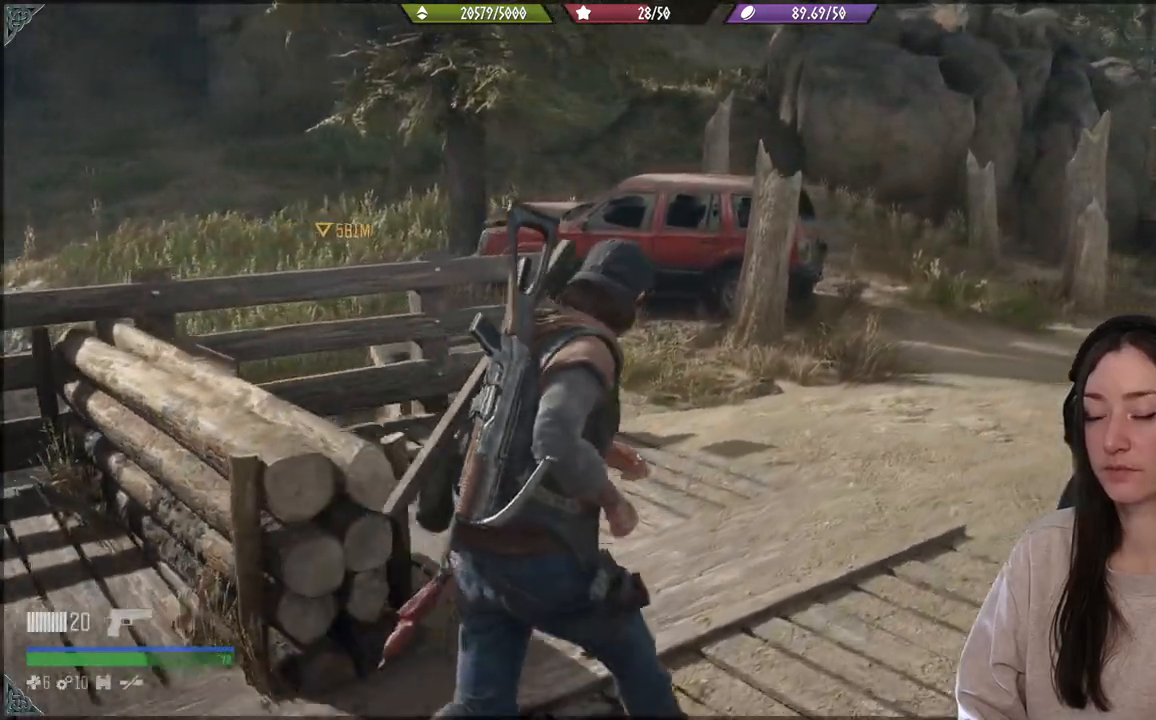
{"buttons": [], "left_stick": "up-right", "right_stick": "down-left", "events": [[483, "right_stick", "down-left"]]}
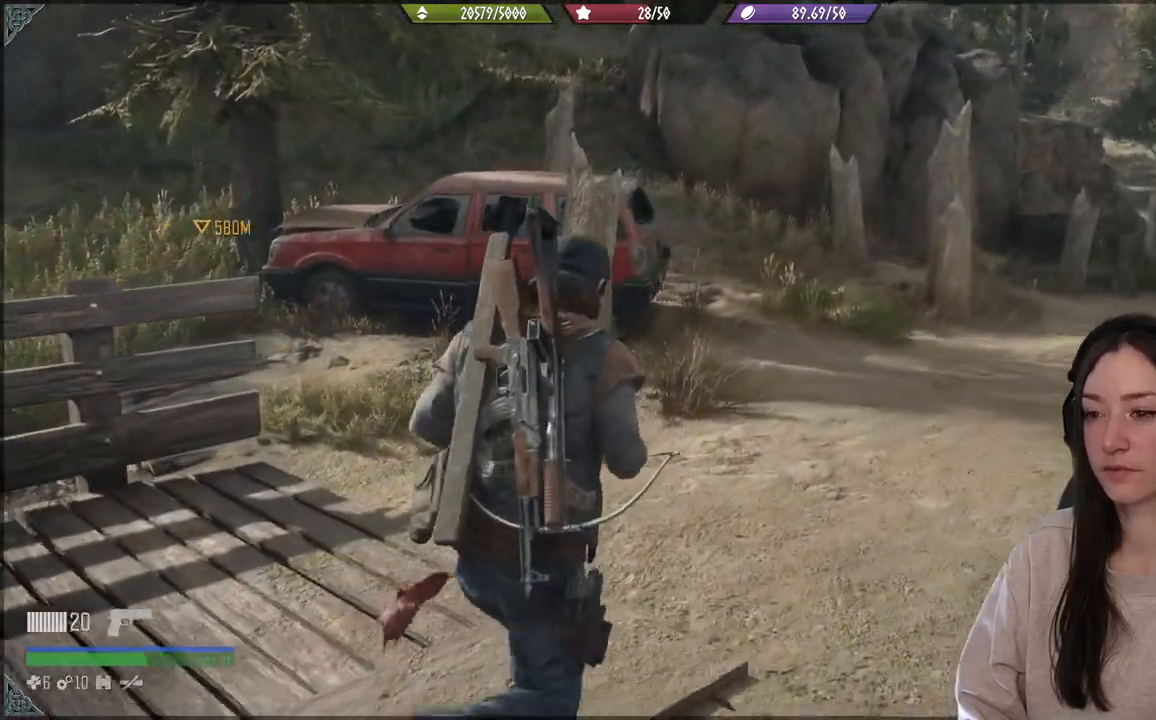
{"buttons": [], "left_stick": "up-right", "right_stick": "left", "events": [[200, "right_stick", "left"]]}
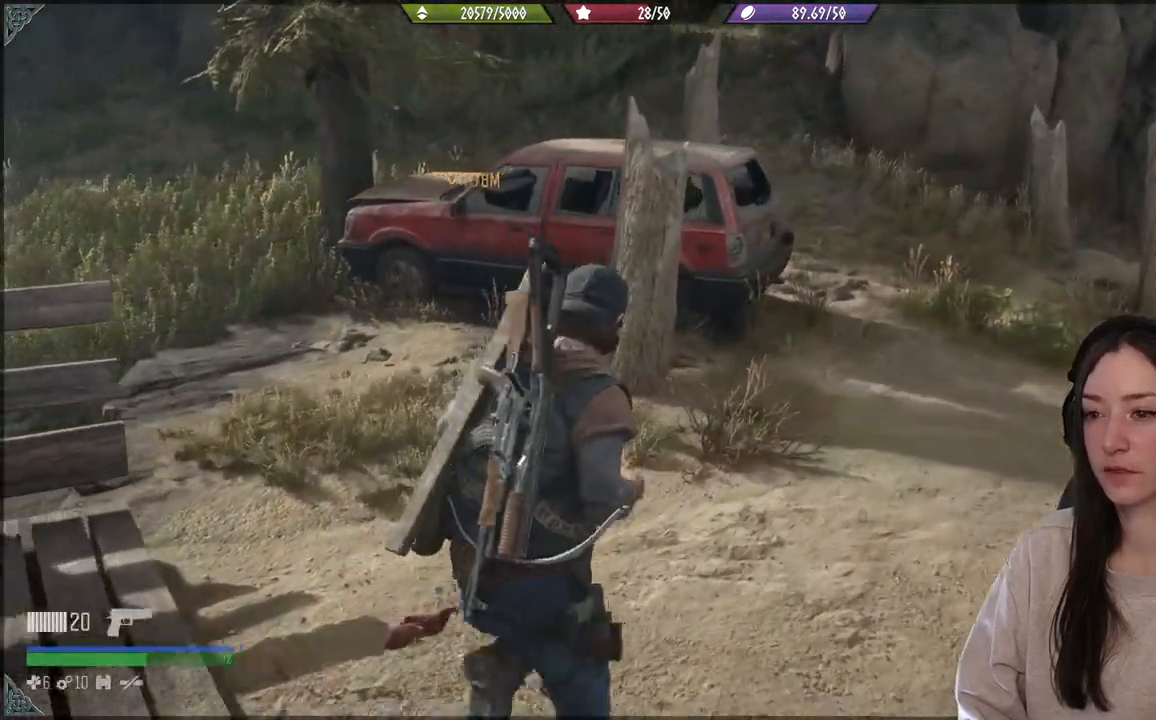
{"buttons": [], "left_stick": "up-right", "right_stick": "left", "events": []}
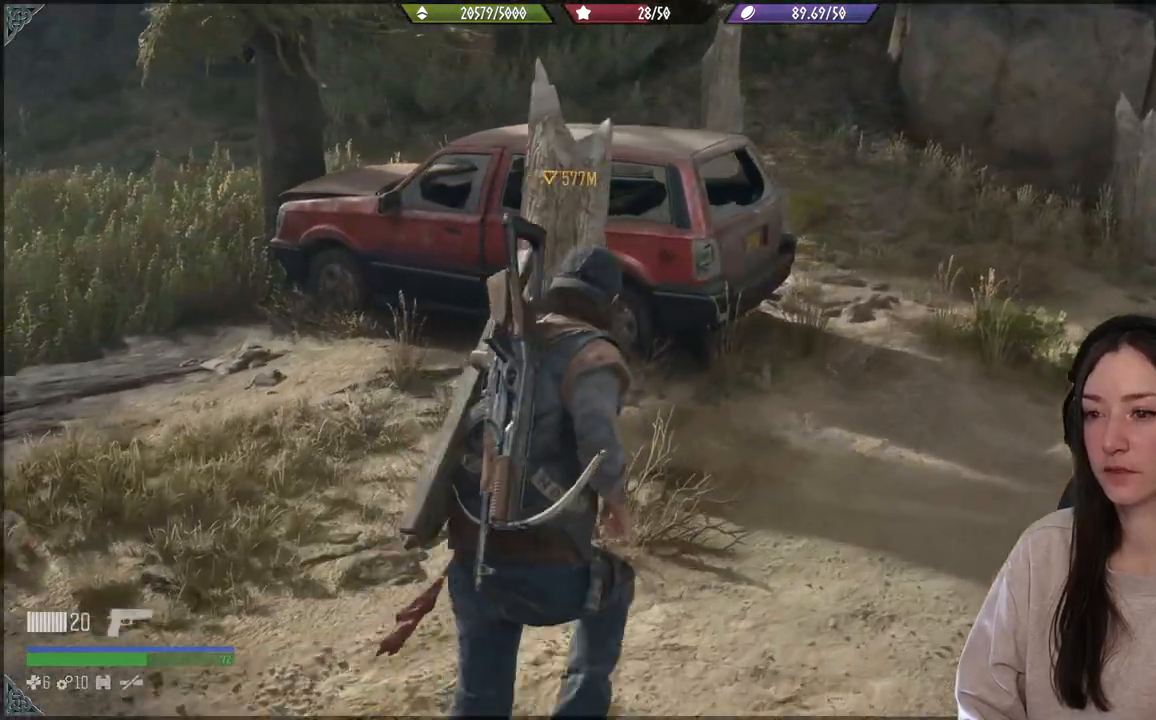
{"buttons": [], "left_stick": "up-right", "right_stick": "left", "events": []}
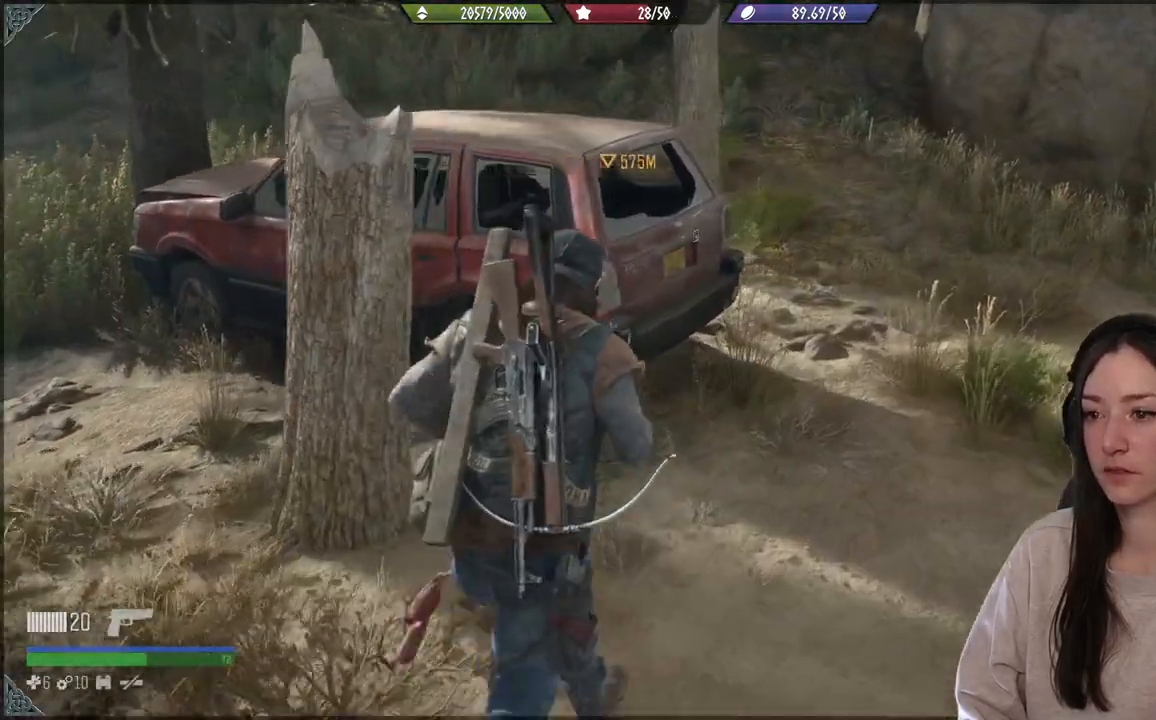
{"buttons": [], "left_stick": "up-right", "right_stick": "left", "events": []}
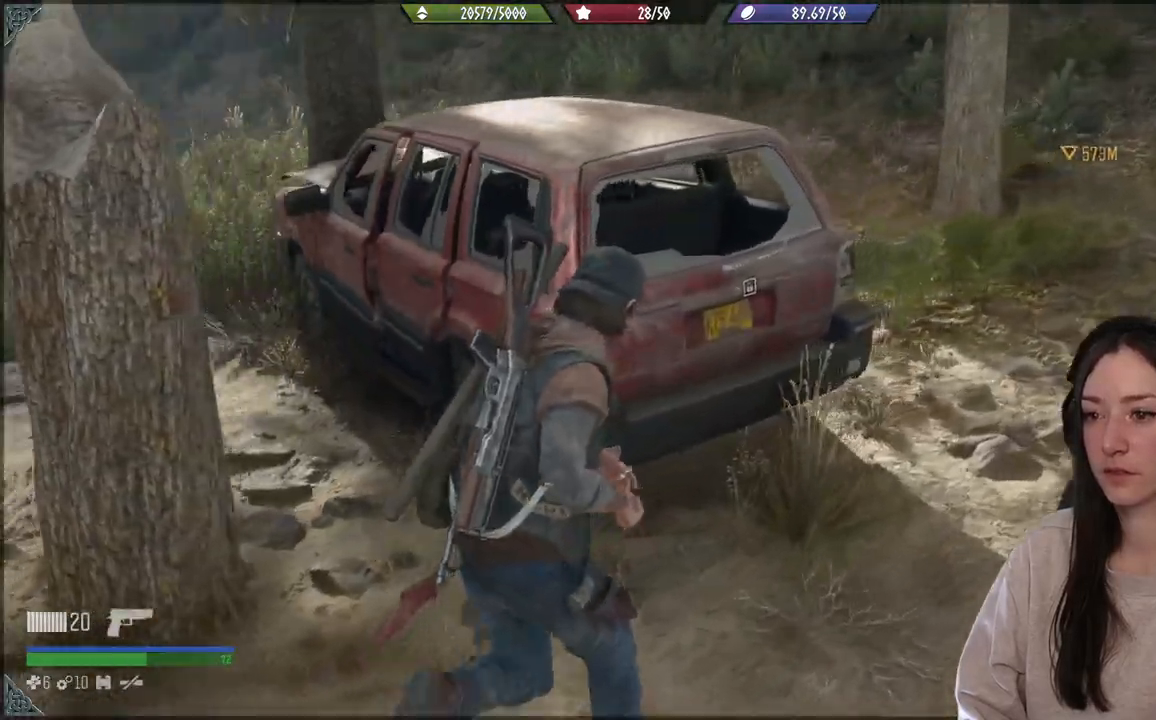
{"buttons": ["X"], "left_stick": "center", "right_stick": "center", "events": [[333, "left_stick", "center"], [433, "X", "down"], [433, "right_stick", "center"]]}
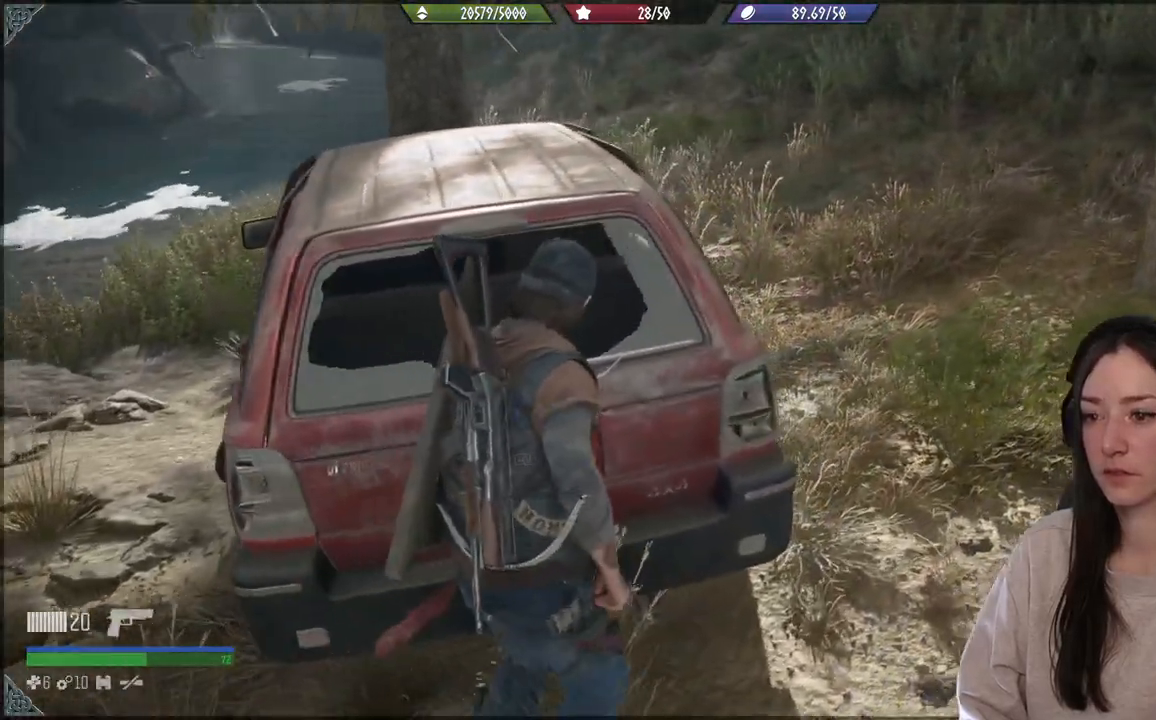
{"buttons": ["X"], "left_stick": "center", "right_stick": "center", "events": []}
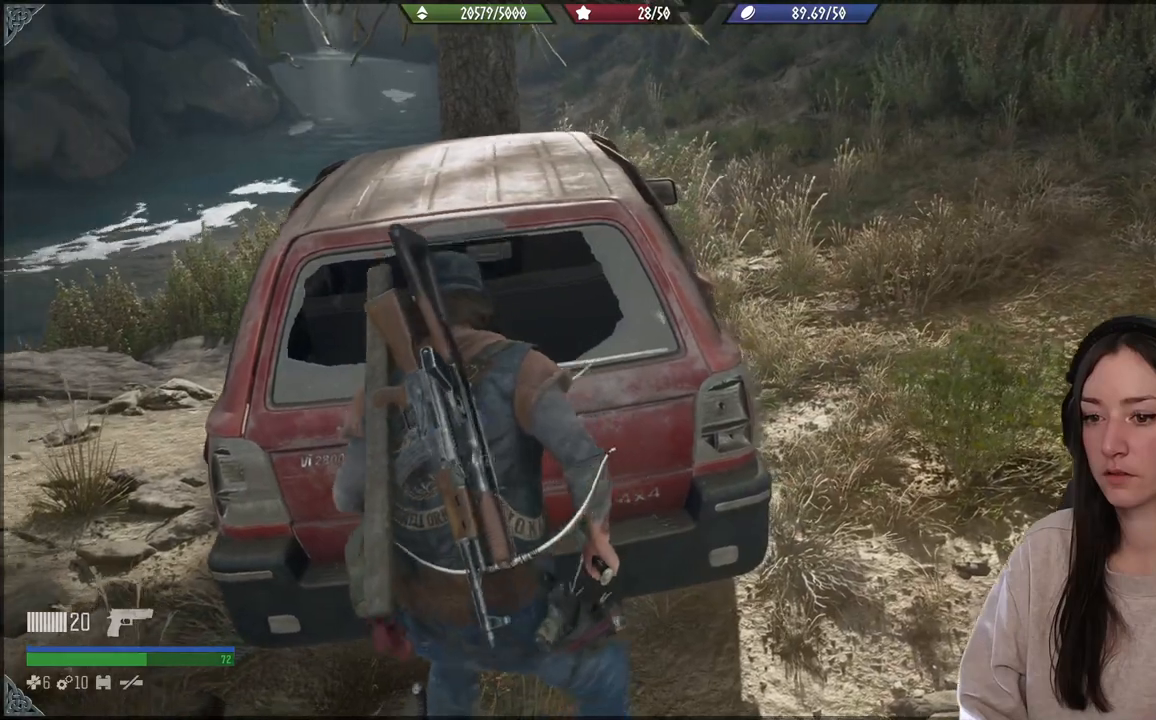
{"buttons": ["X"], "left_stick": "center", "right_stick": "center", "events": []}
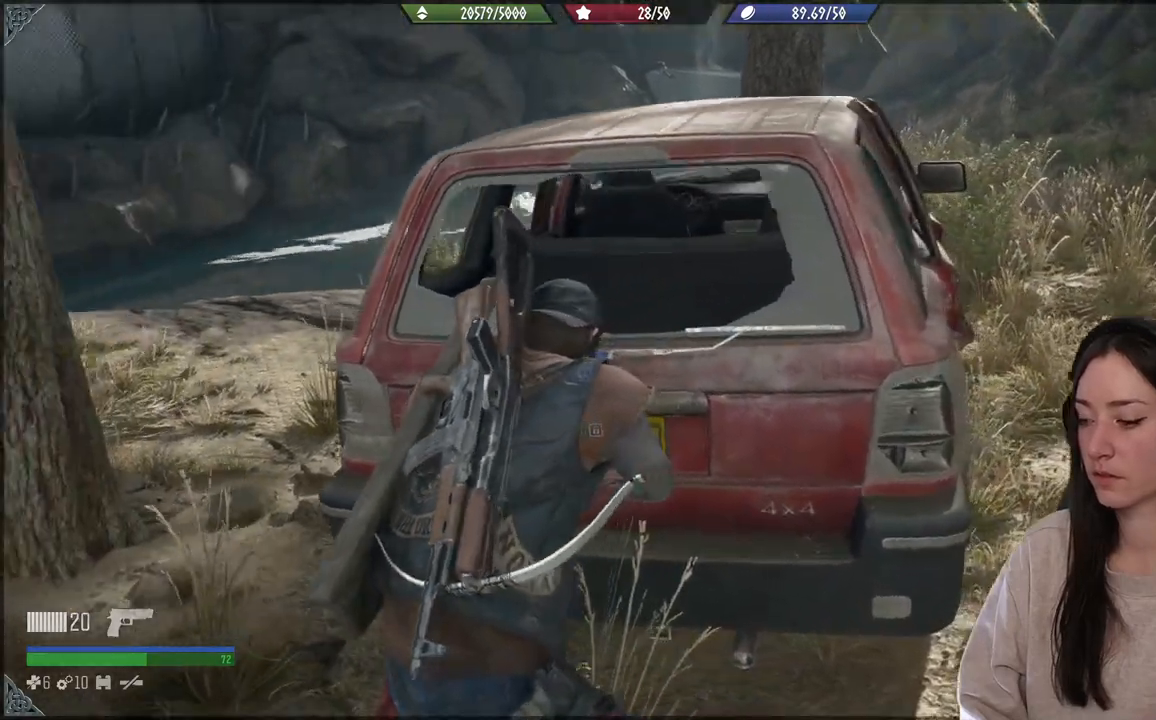
{"buttons": ["X"], "left_stick": "center", "right_stick": "center", "events": []}
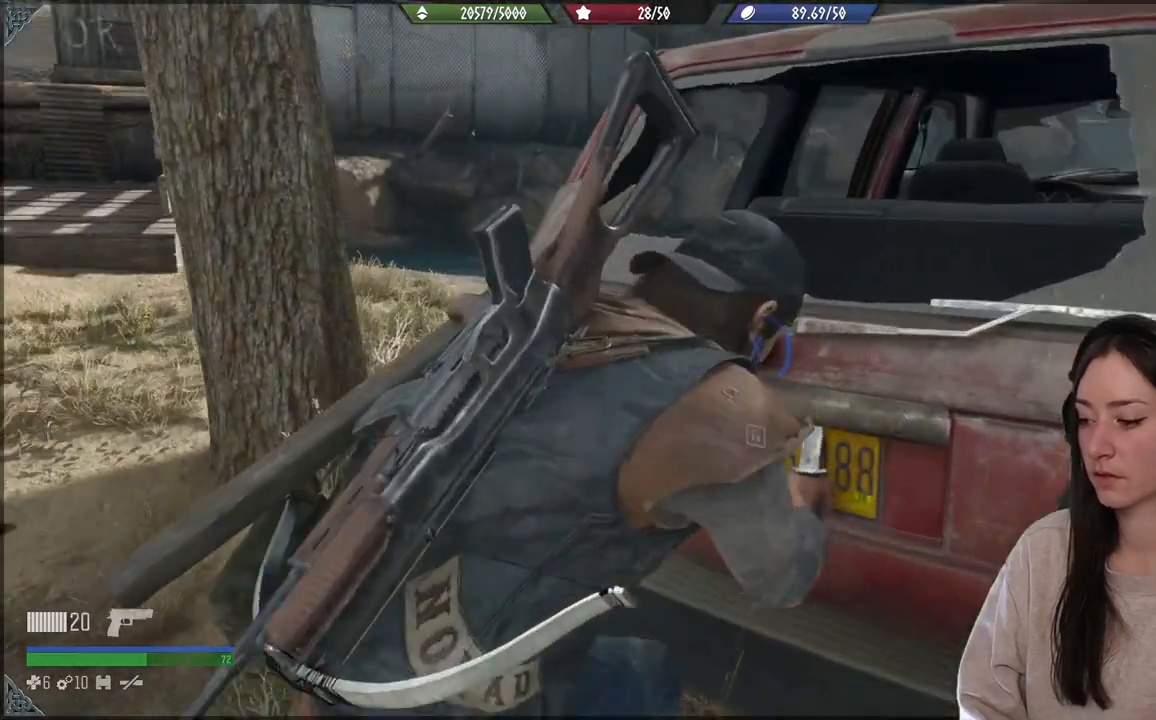
{"buttons": ["X"], "left_stick": "center", "right_stick": "center", "events": []}
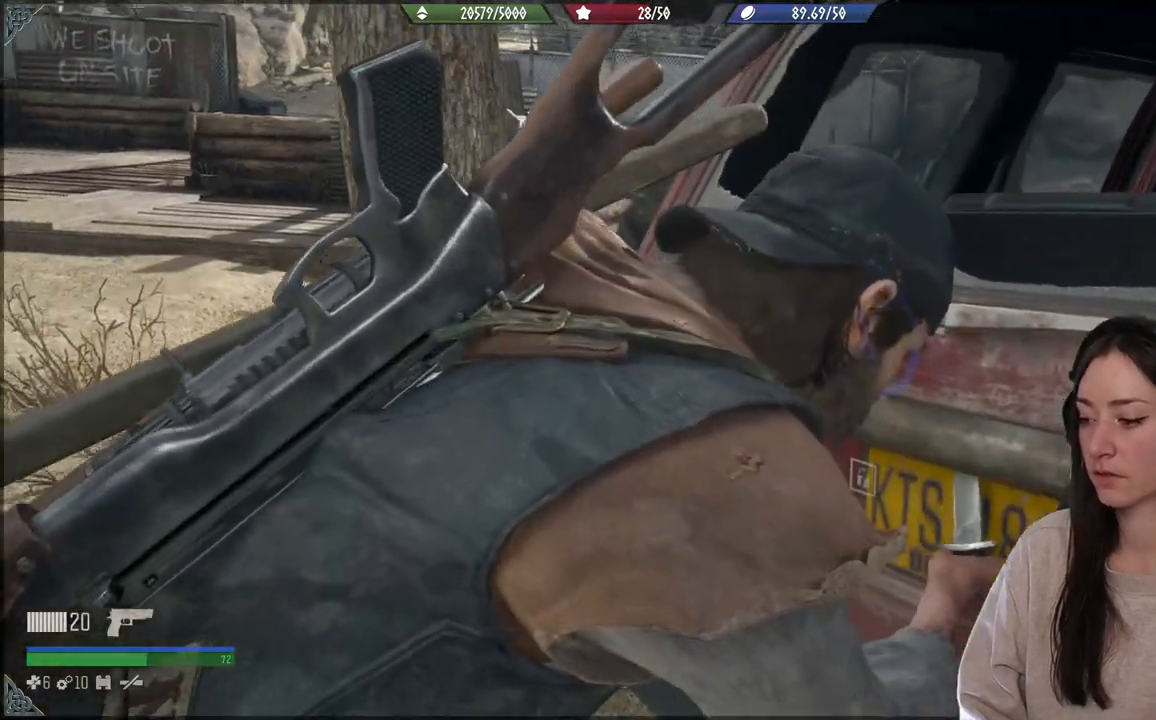
{"buttons": ["X"], "left_stick": "center", "right_stick": "center", "events": []}
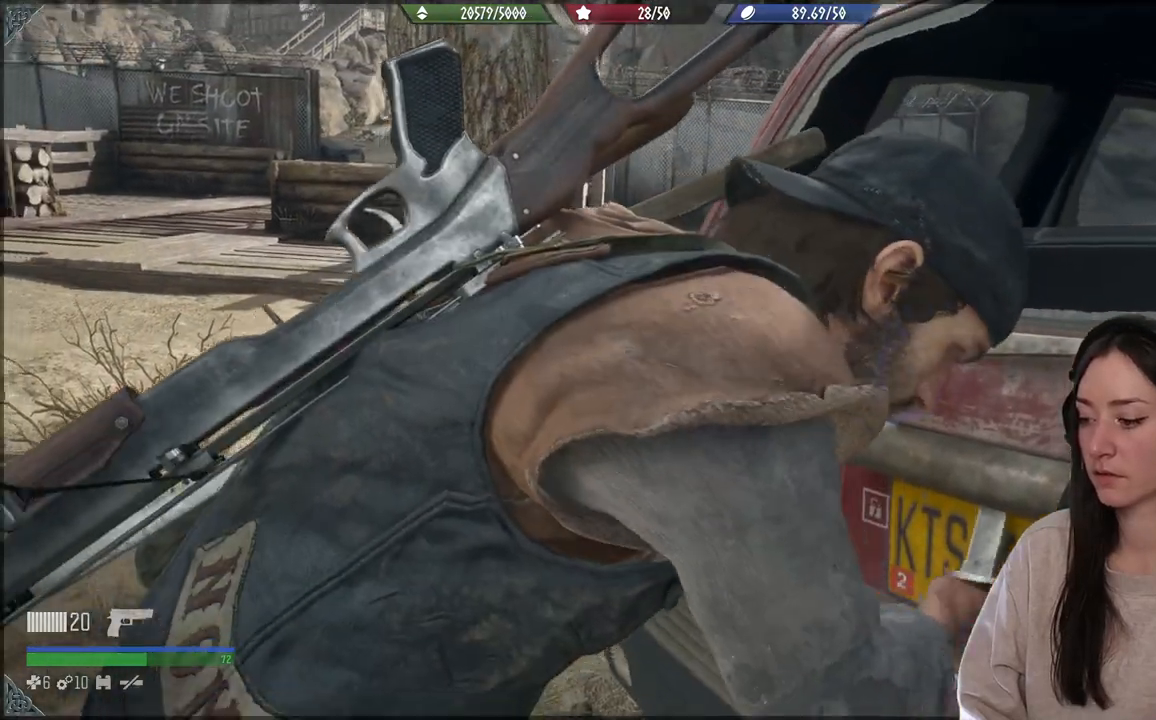
{"buttons": ["X"], "left_stick": "center", "right_stick": "center", "events": []}
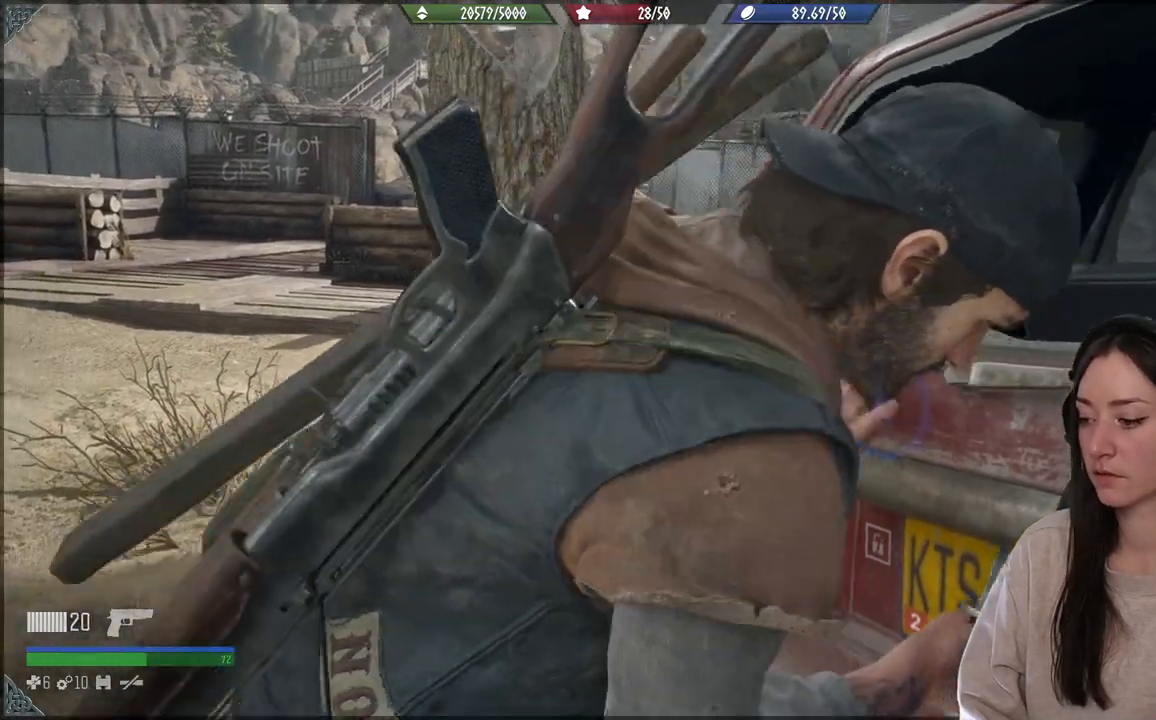
{"buttons": ["X"], "left_stick": "center", "right_stick": "center", "events": []}
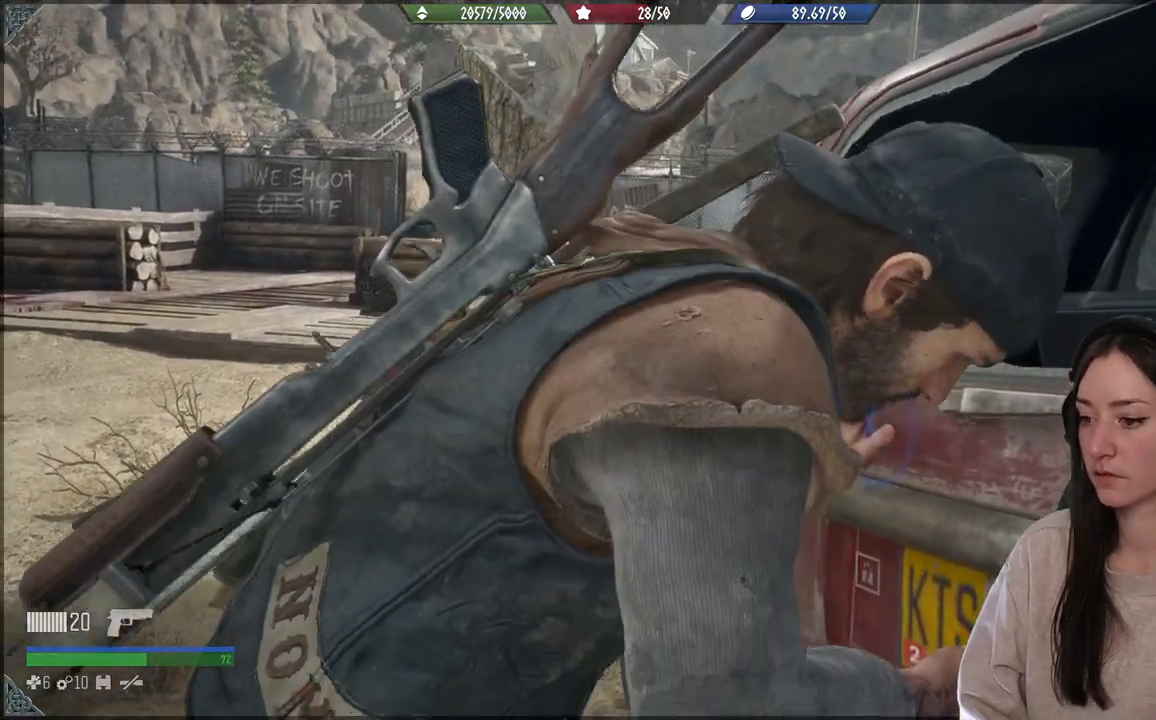
{"buttons": ["X"], "left_stick": "center", "right_stick": "center", "events": []}
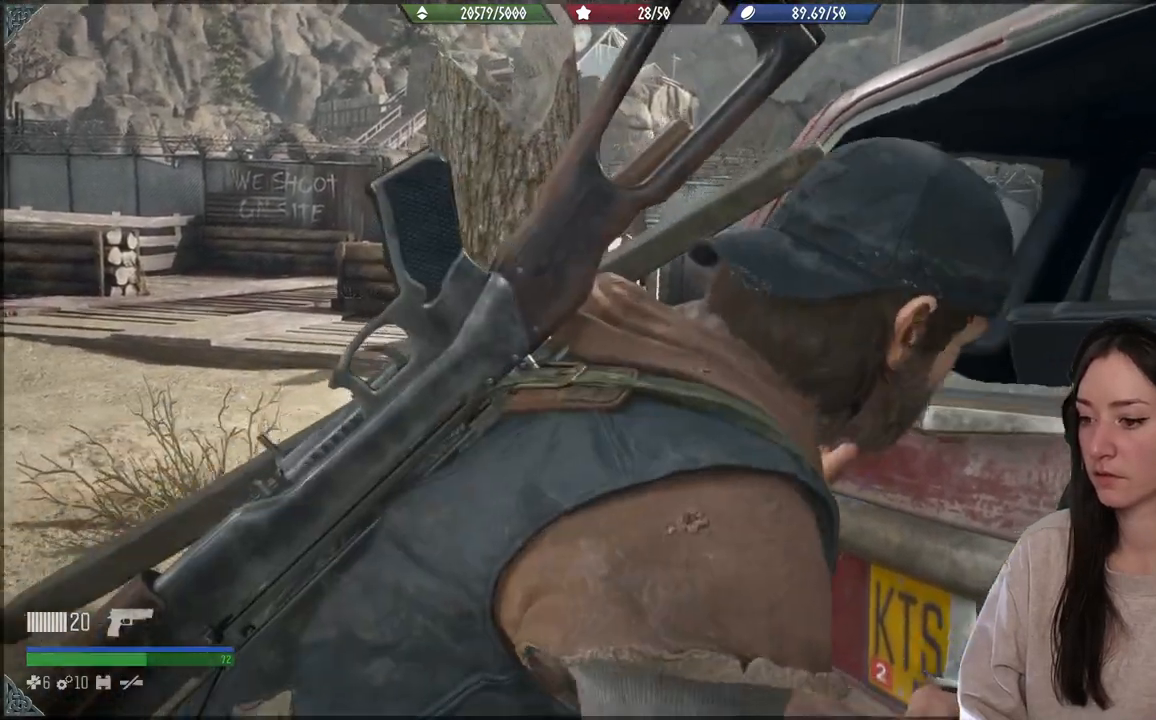
{"buttons": ["X"], "left_stick": "center", "right_stick": "center", "events": []}
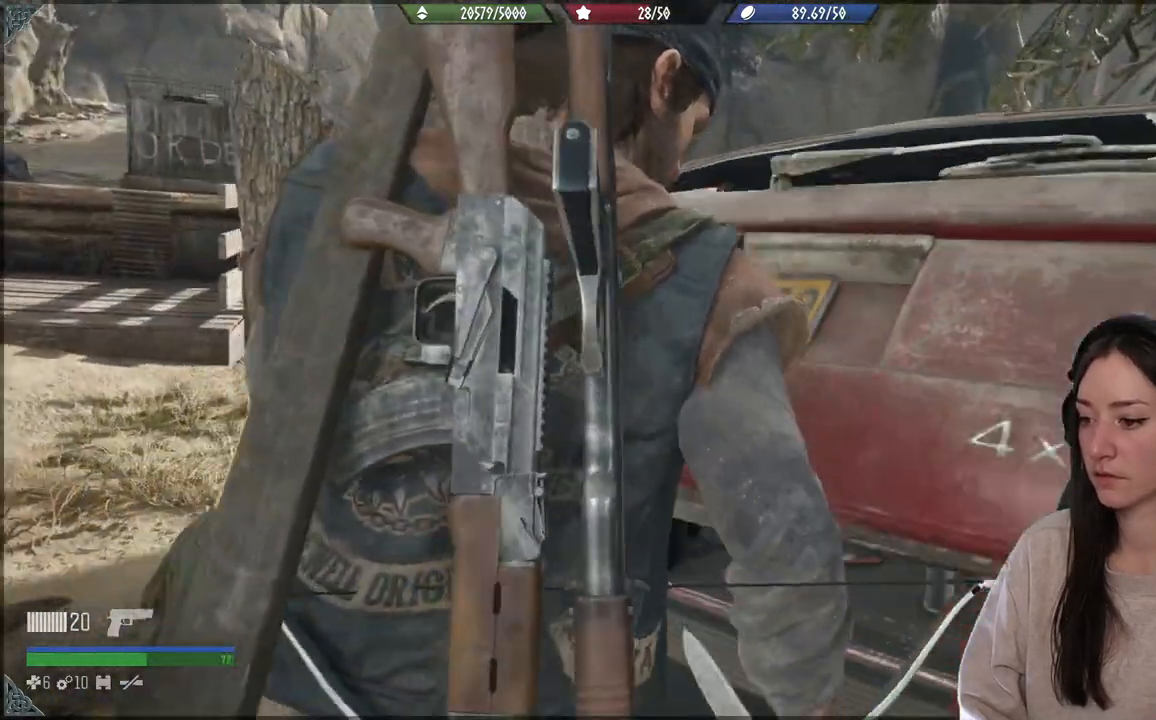
{"buttons": [], "left_stick": "up", "right_stick": "down", "events": [[167, "X", "up"], [483, "right_stick", "down"], [500, "left_stick", "up"]]}
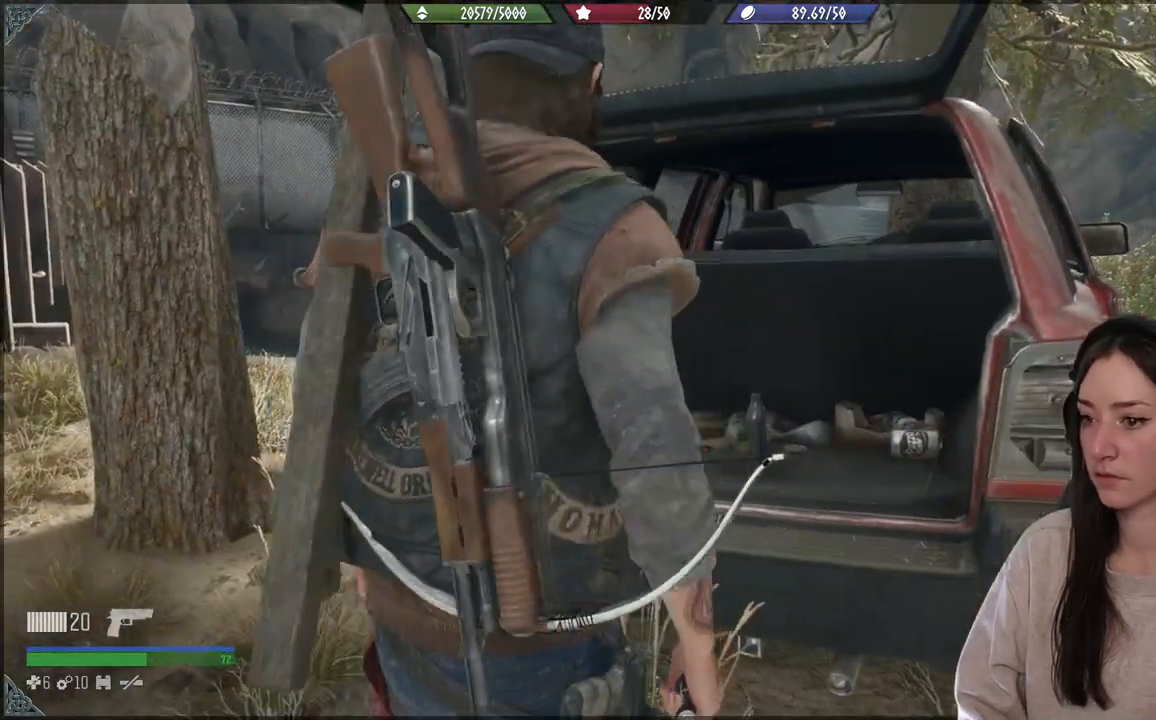
{"buttons": ["X"], "left_stick": "center", "right_stick": "center", "events": [[17, "right_stick", "down-left"], [300, "right_stick", "center"], [417, "left_stick", "center"], [483, "X", "down"]]}
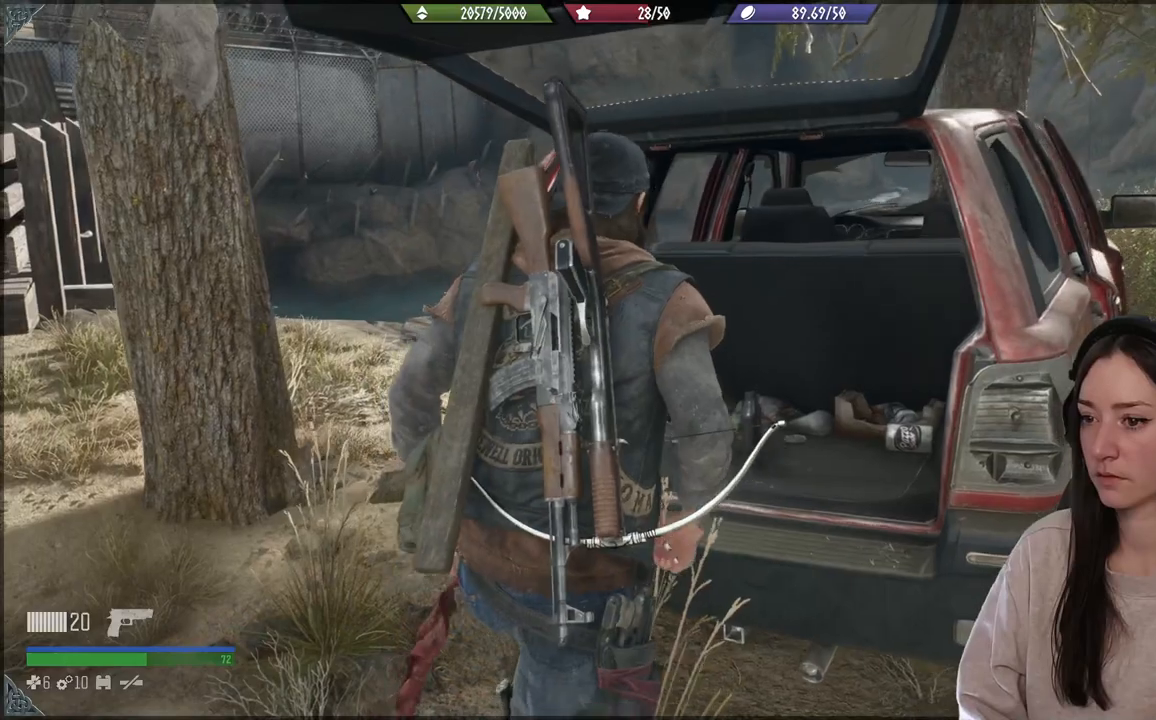
{"buttons": [], "left_stick": "up-right", "right_stick": "down-left", "events": [[317, "X", "up"], [367, "left_stick", "up-right"], [433, "right_stick", "down-left"]]}